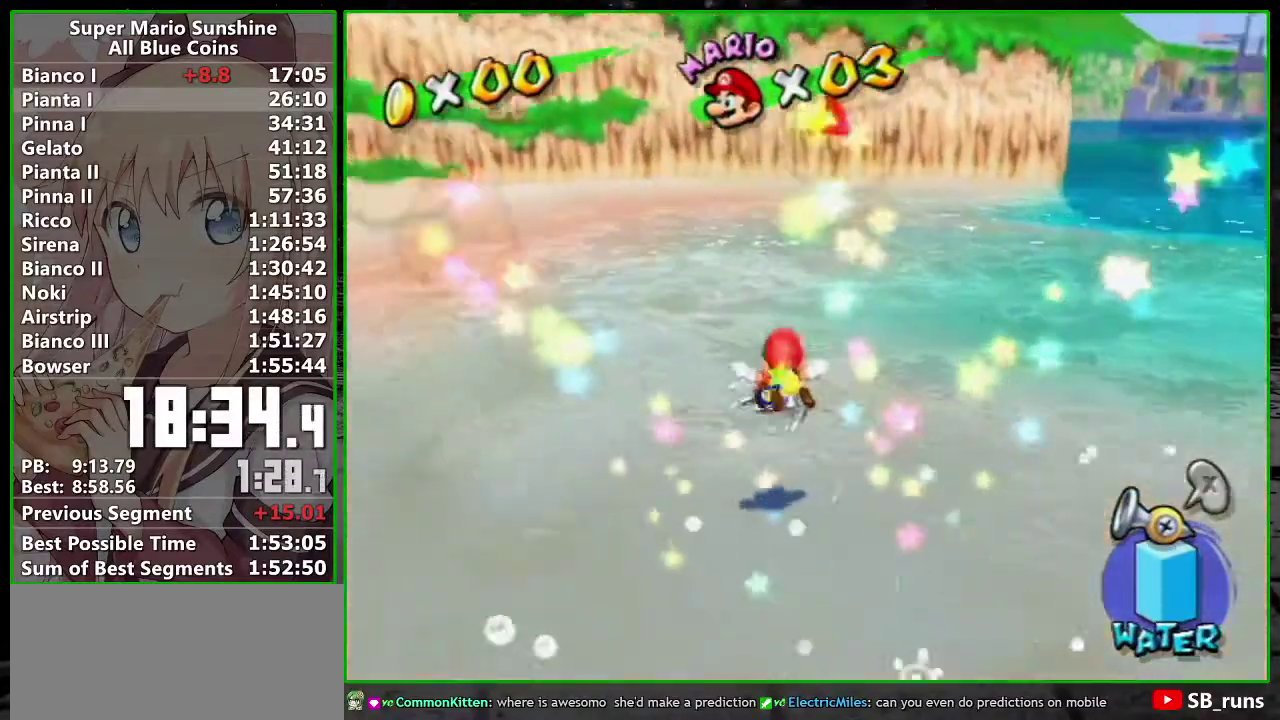
Gameplay with a controller (Nintendo layout); each line is a JSON object with the inputs held at the frame after it. "events" lists button and stick changes between this image and that frame as [ms after this image, input, new state], when the widget could be followed in between. Not read: L3 R3.
{"buttons": [], "left_stick": "up", "right_stick": "center"}
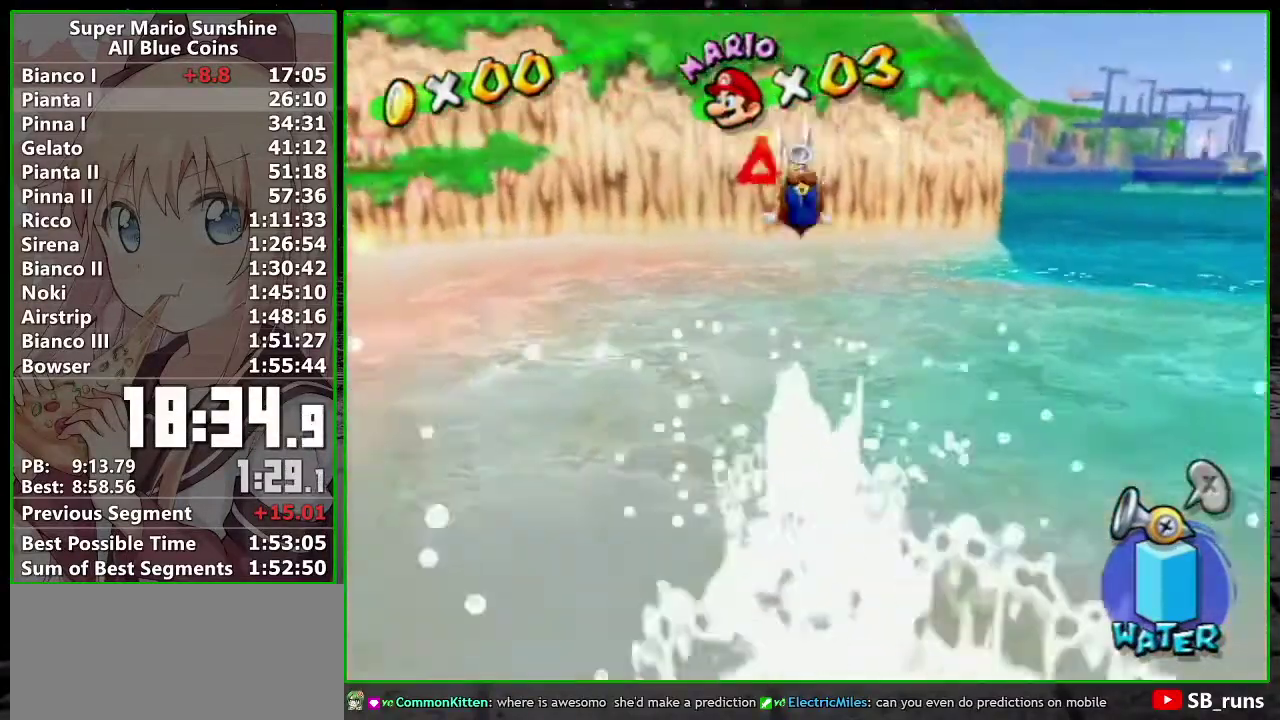
{"buttons": [], "left_stick": "up", "right_stick": "center", "events": []}
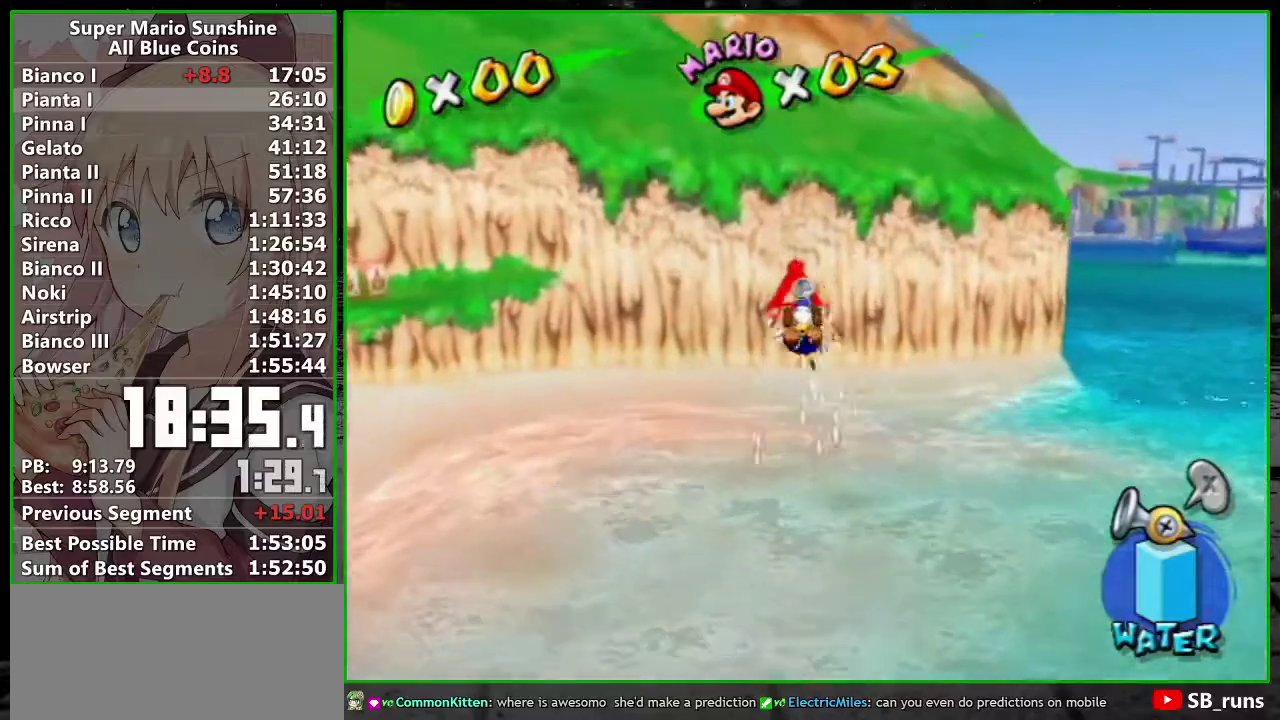
{"buttons": [], "left_stick": "up", "right_stick": "center", "events": []}
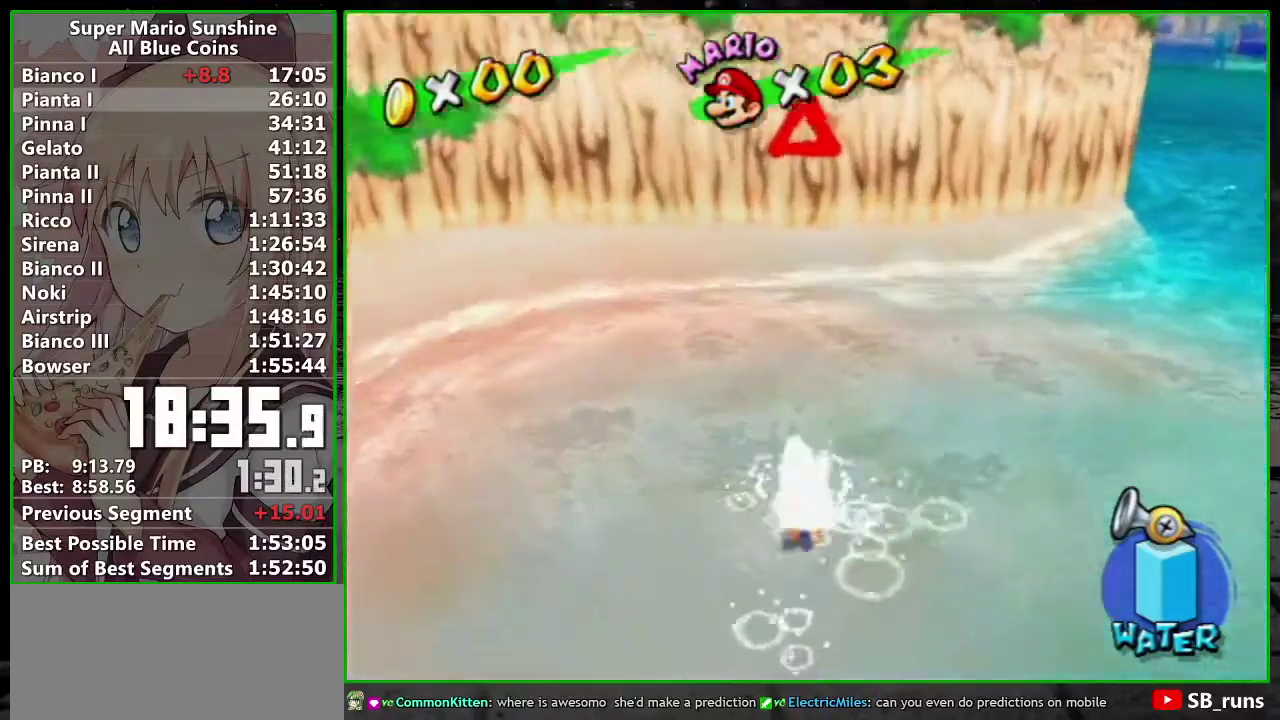
{"buttons": ["R1"], "left_stick": "up", "right_stick": "center", "events": [[17, "A", "down"], [200, "A", "up"], [300, "R1", "down"]]}
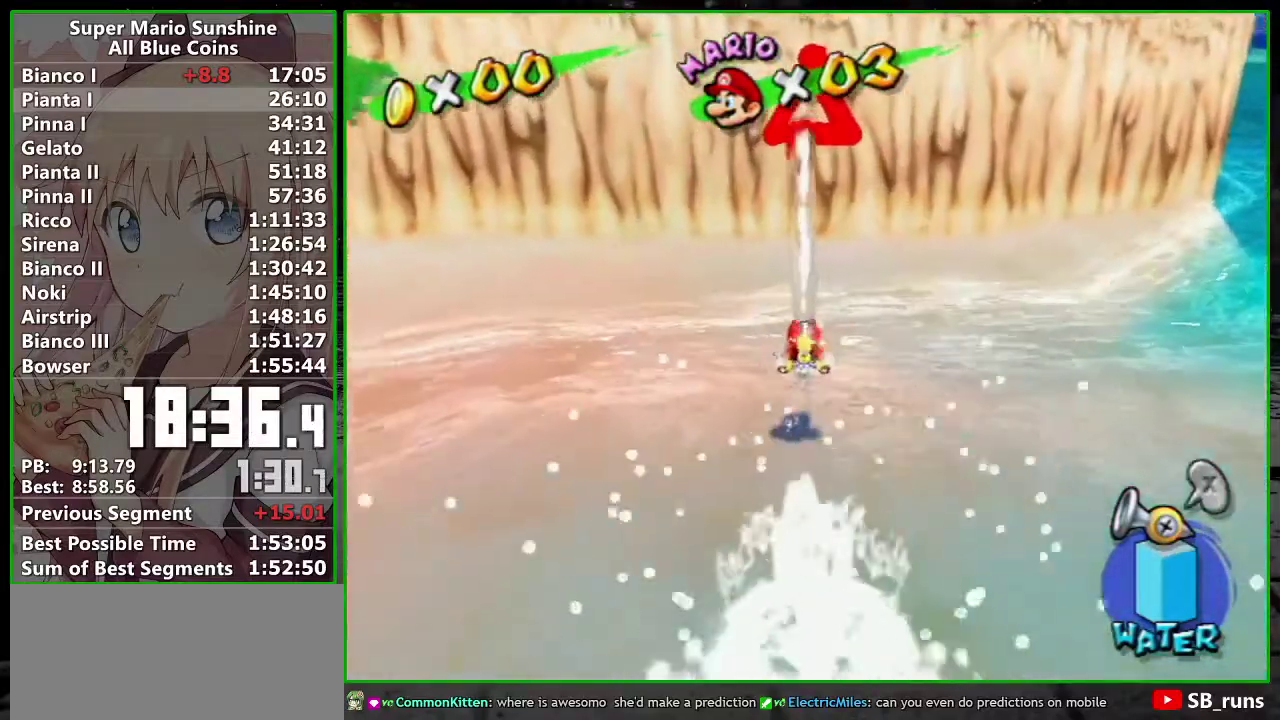
{"buttons": ["A", "R1"], "left_stick": "down", "right_stick": "center", "events": [[183, "A", "down"], [333, "A", "up"], [333, "R1", "up"], [367, "left_stick", "center"], [417, "R1", "down"], [467, "A", "down"], [467, "left_stick", "down"]]}
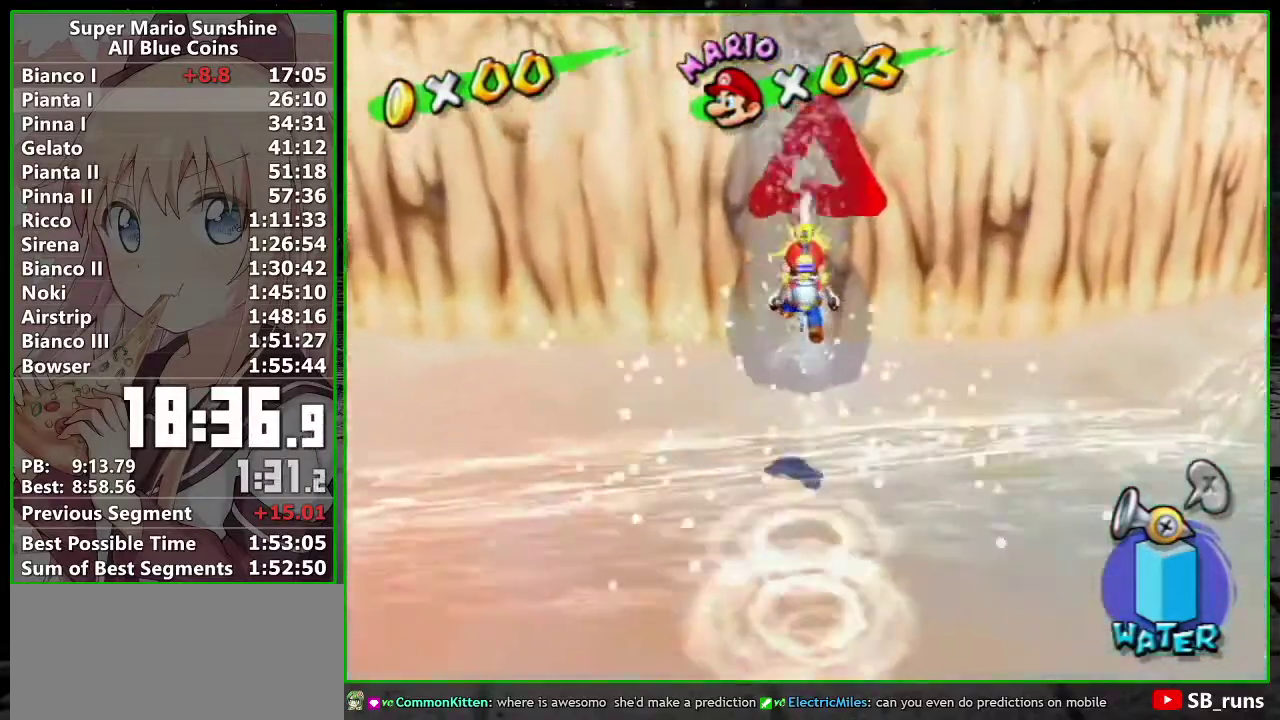
{"buttons": [], "left_stick": "center", "right_stick": "center", "events": [[50, "A", "up"], [50, "R1", "up"], [117, "R1", "down"], [150, "A", "down"], [200, "A", "up"], [200, "R1", "up"], [267, "R1", "down"], [300, "A", "down"], [400, "left_stick", "center"], [433, "A", "up"], [433, "R1", "up"]]}
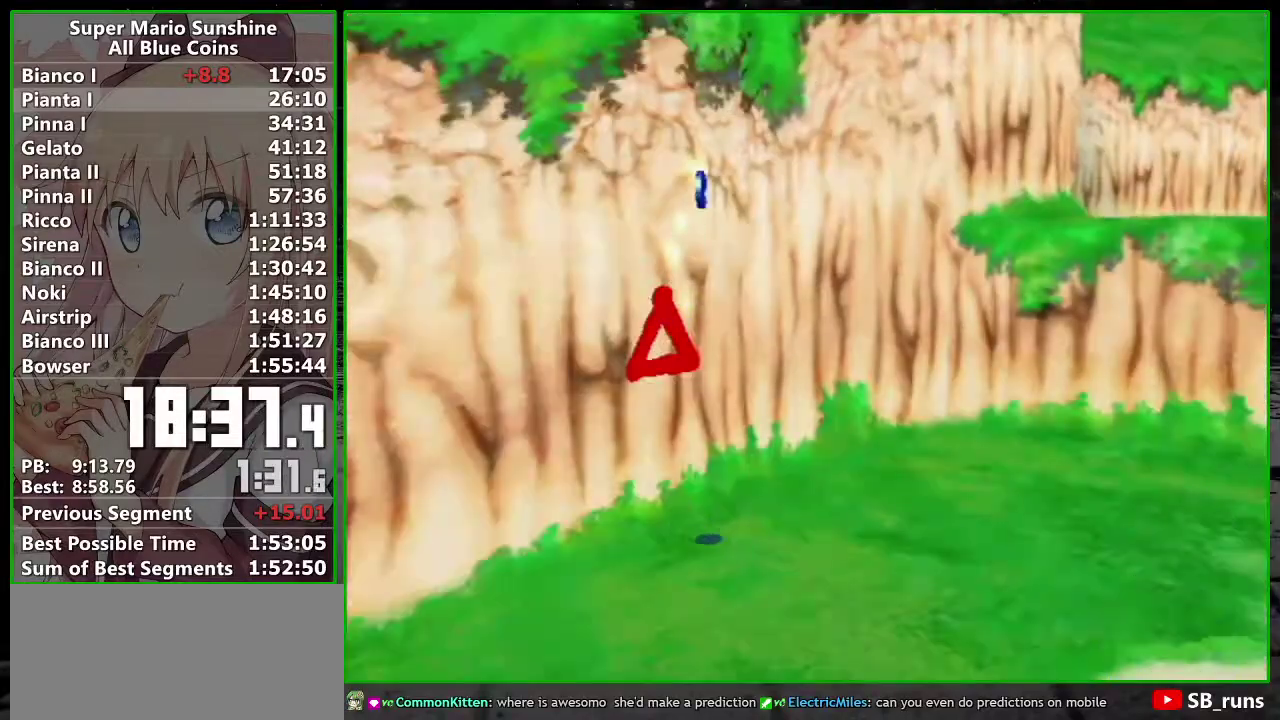
{"buttons": [], "left_stick": "center", "right_stick": "center", "events": []}
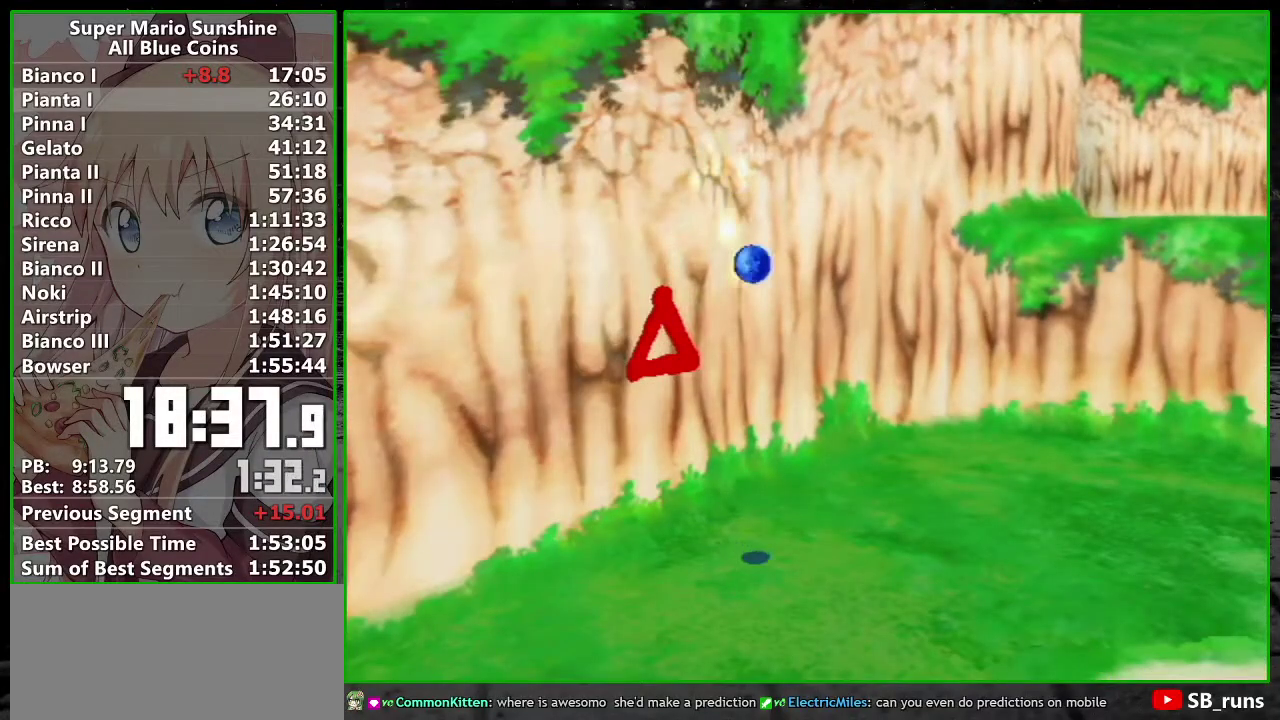
{"buttons": [], "left_stick": "center", "right_stick": "center", "events": []}
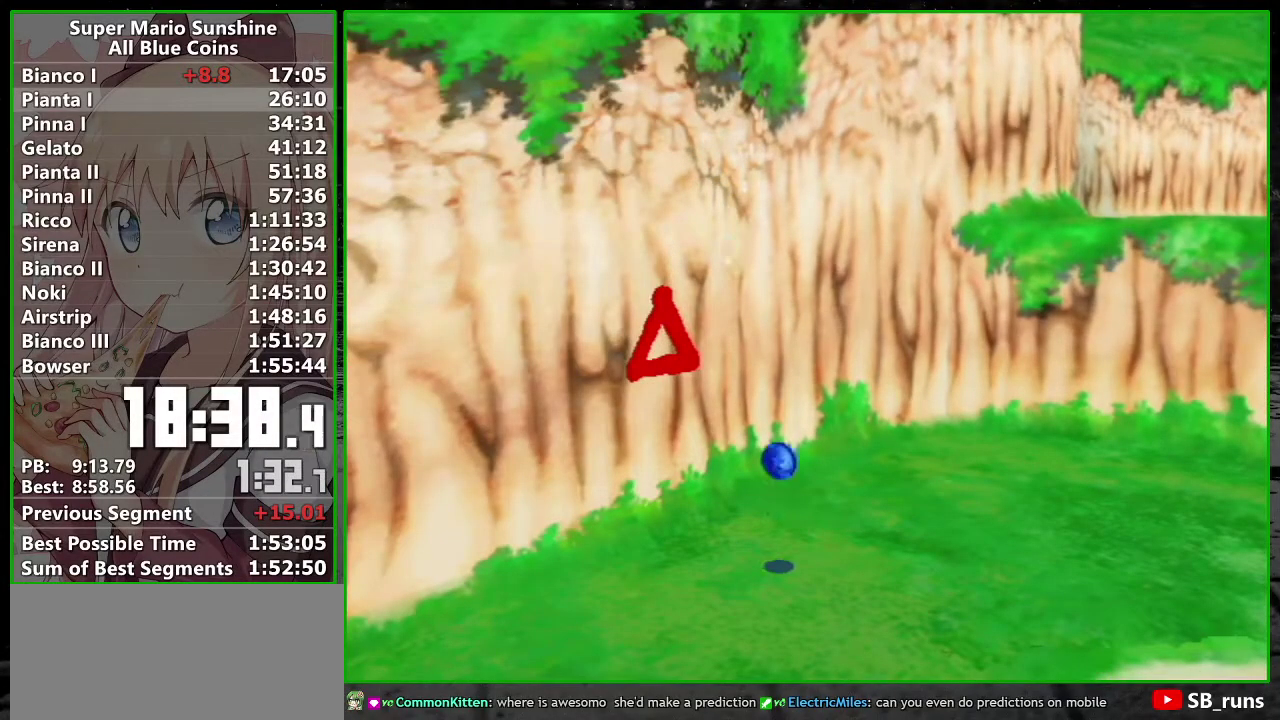
{"buttons": [], "left_stick": "center", "right_stick": "center", "events": []}
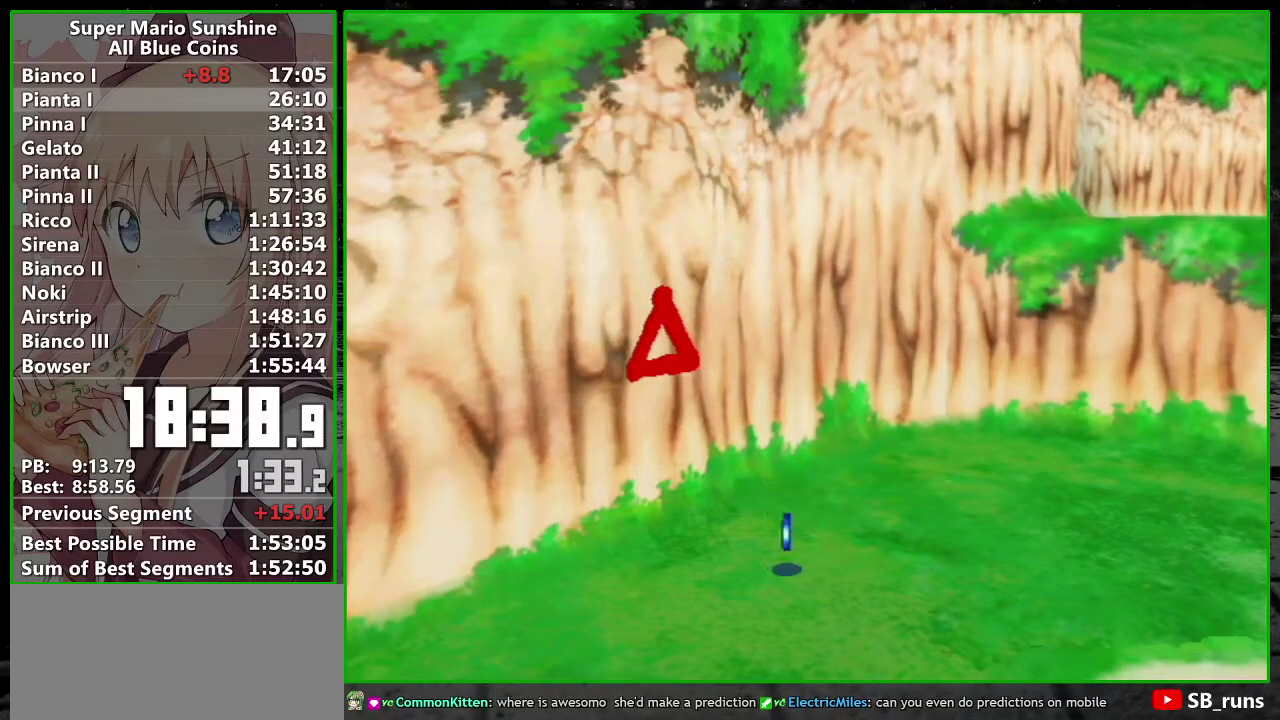
{"buttons": [], "left_stick": "up-left", "right_stick": "center"}
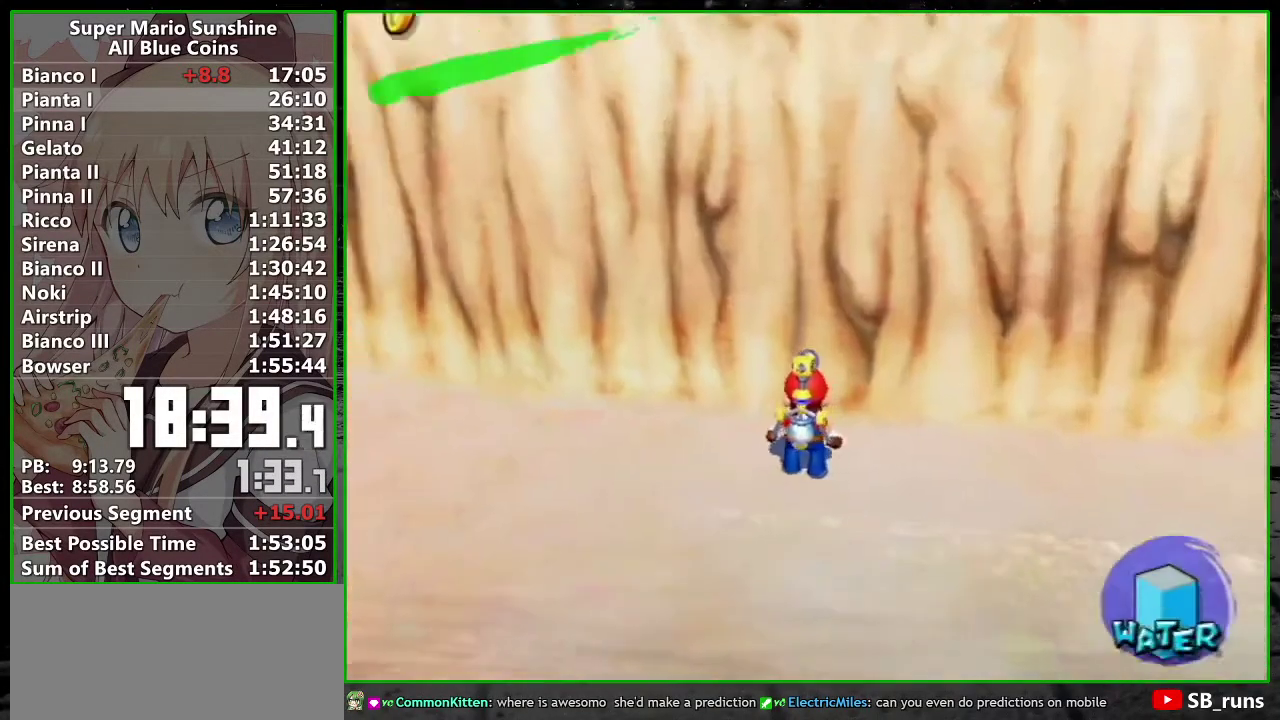
{"buttons": ["R1"], "left_stick": "up-left", "right_stick": "center"}
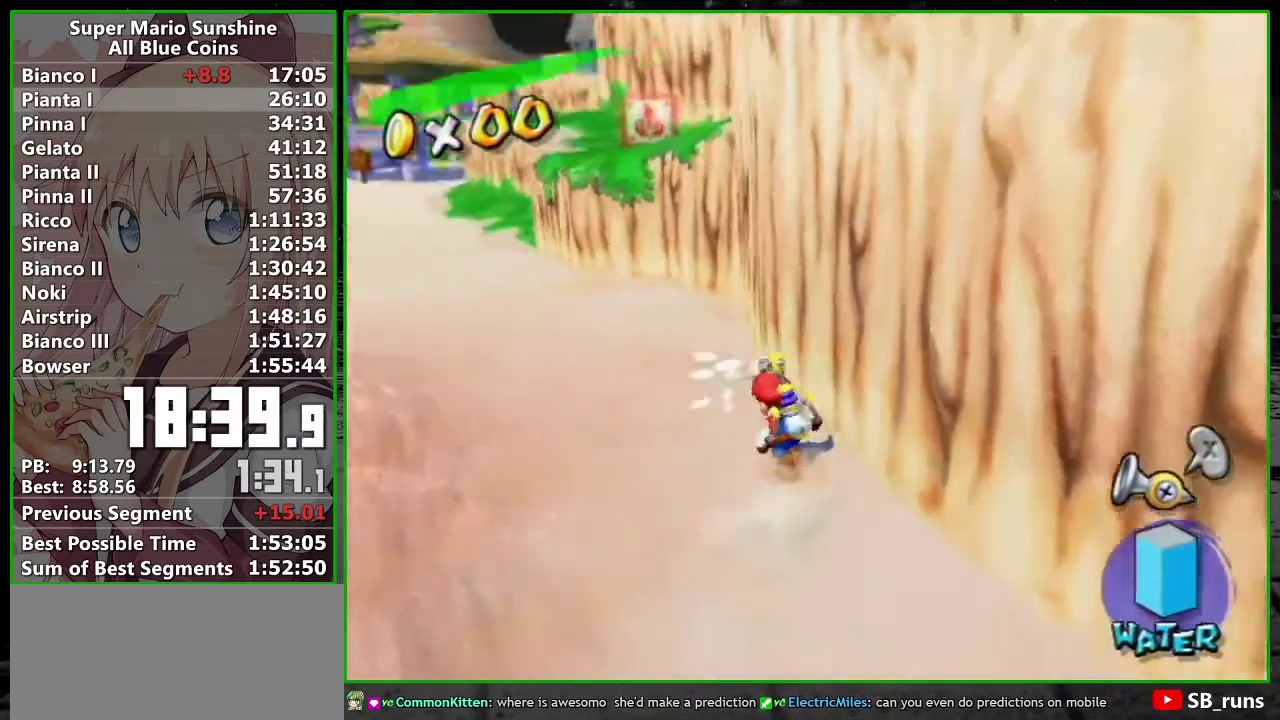
{"buttons": [], "left_stick": "up-left", "right_stick": "center", "events": [[167, "X", "down"], [300, "R1", "up"], [300, "X", "up"], [367, "B", "down"], [450, "B", "up"]]}
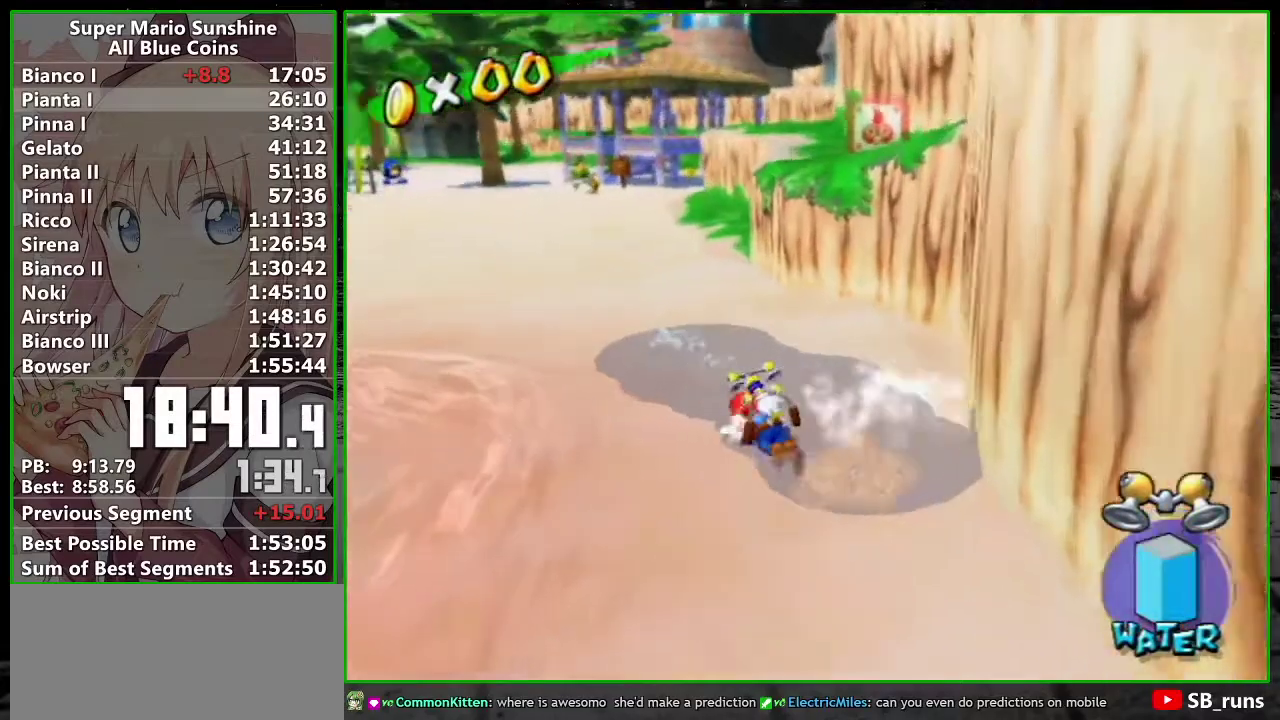
{"buttons": [], "left_stick": "up-left", "right_stick": "center", "events": [[183, "right_stick", "right"], [333, "right_stick", "center"]]}
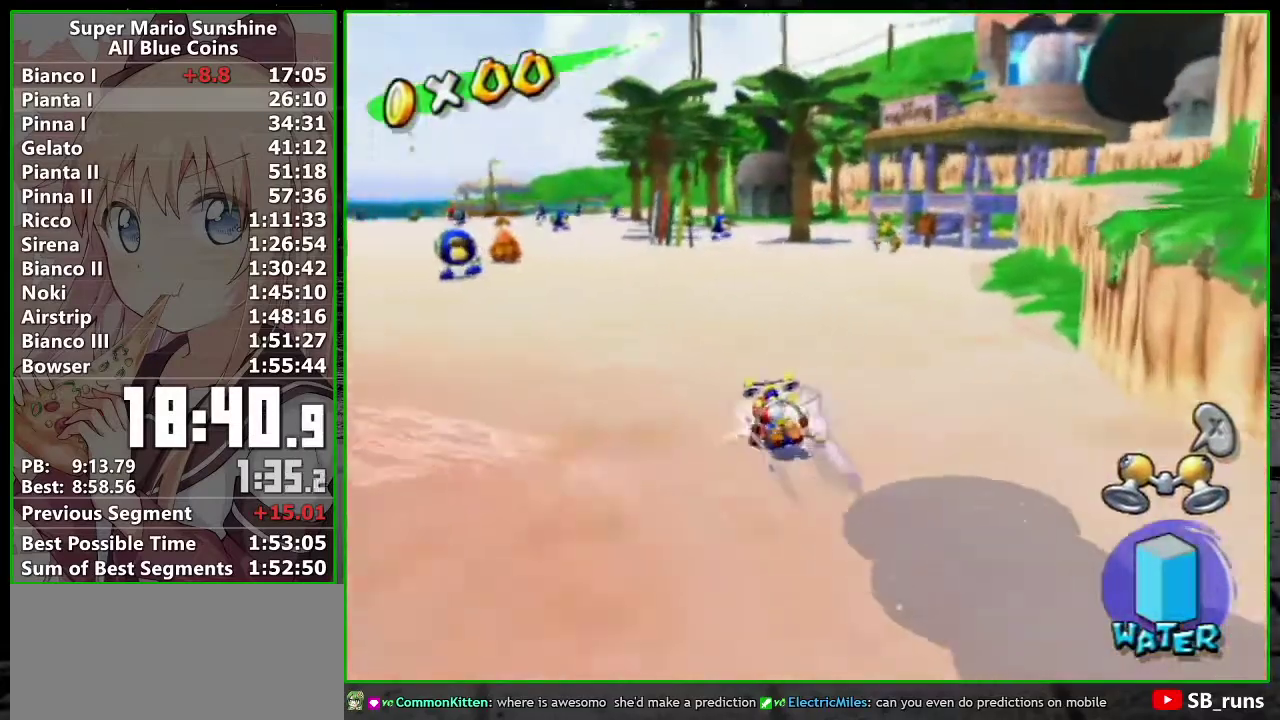
{"buttons": [], "left_stick": "up", "right_stick": "center", "events": [[300, "right_stick", "up-right"], [350, "left_stick", "up"], [400, "right_stick", "center"]]}
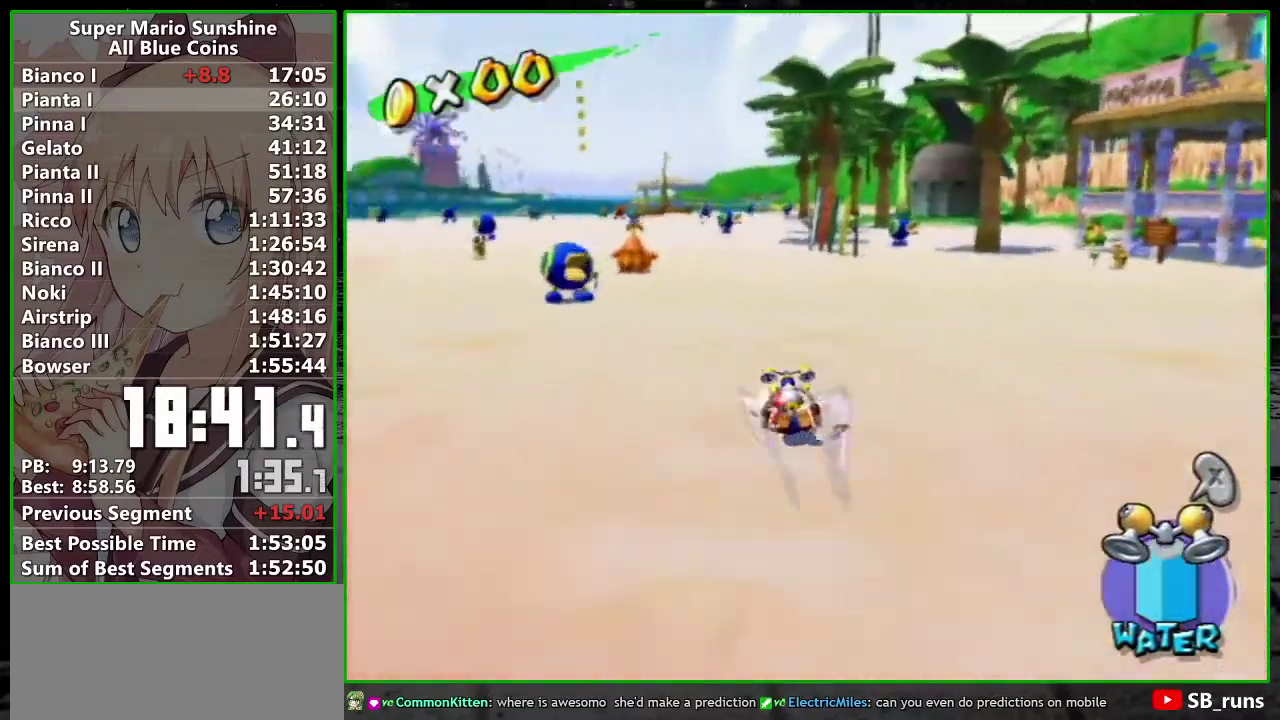
{"buttons": [], "left_stick": "up-left", "right_stick": "center", "events": [[267, "left_stick", "up-left"], [317, "right_stick", "right"], [367, "right_stick", "center"]]}
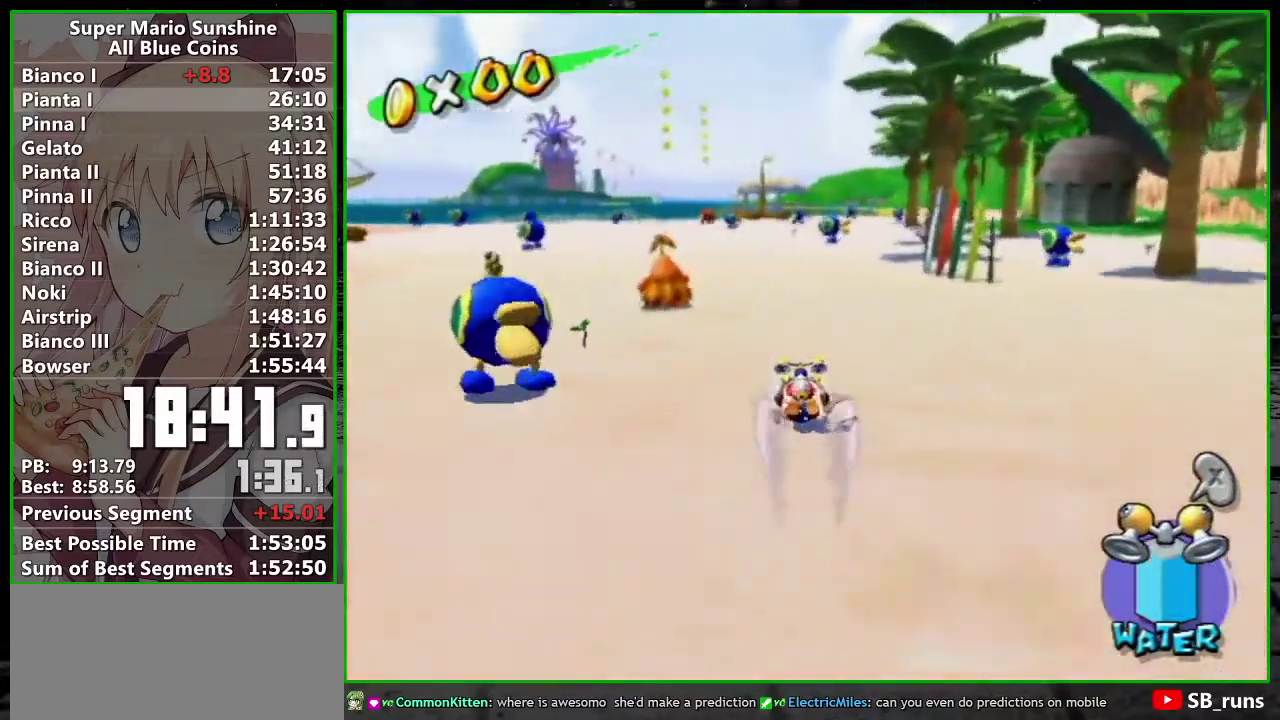
{"buttons": [], "left_stick": "up-left", "right_stick": "center", "events": [[150, "X", "down"], [233, "X", "up"]]}
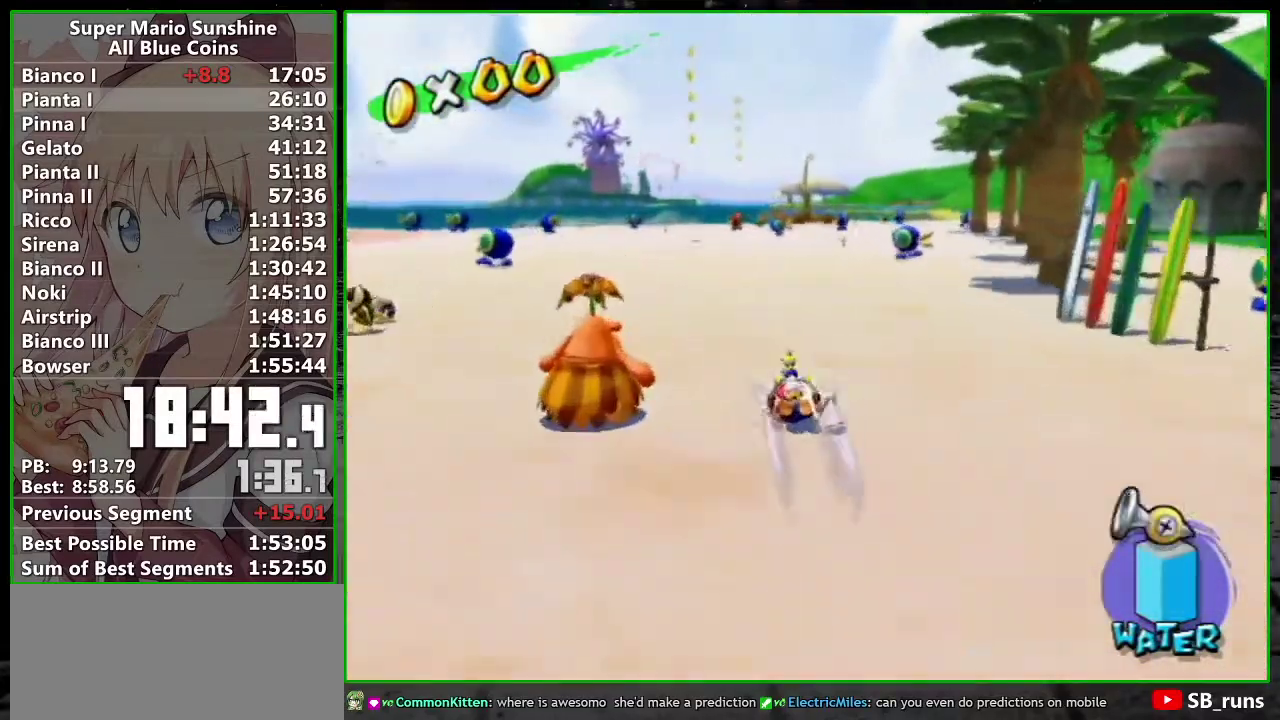
{"buttons": [], "left_stick": "up", "right_stick": "center", "events": [[17, "right_stick", "down-right"], [117, "right_stick", "center"], [300, "left_stick", "up"]]}
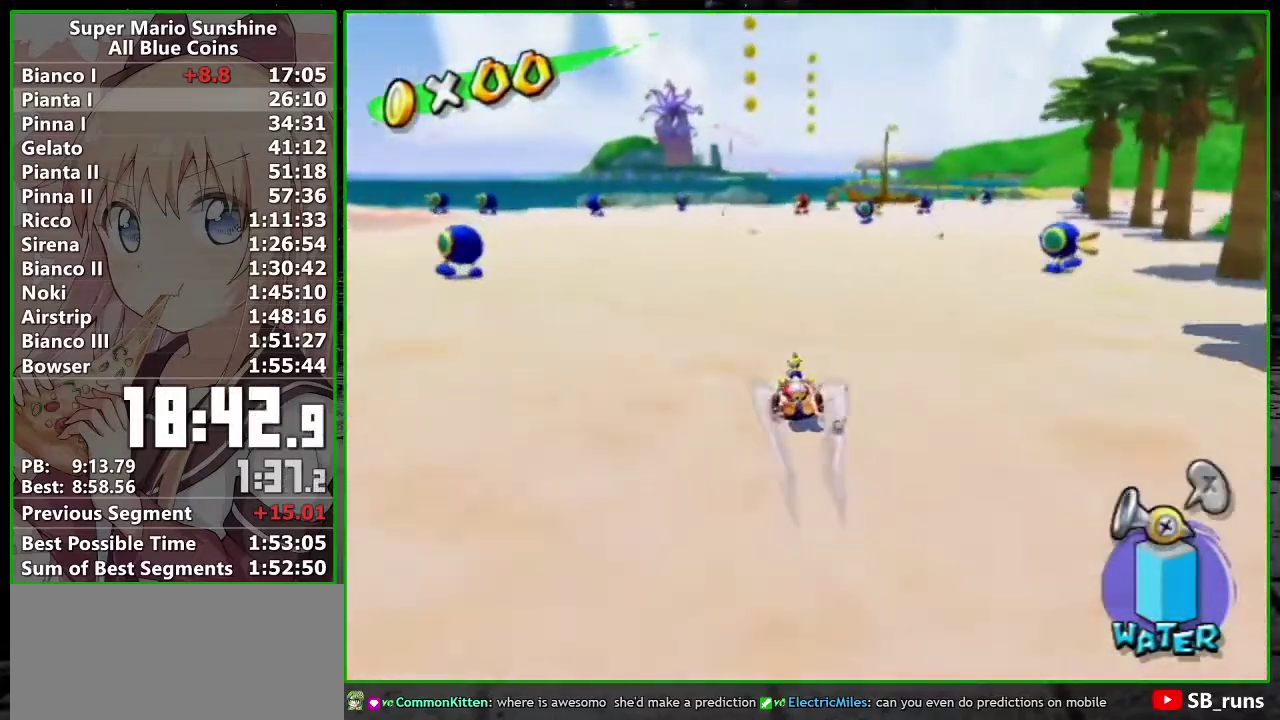
{"buttons": [], "left_stick": "up", "right_stick": "center", "events": []}
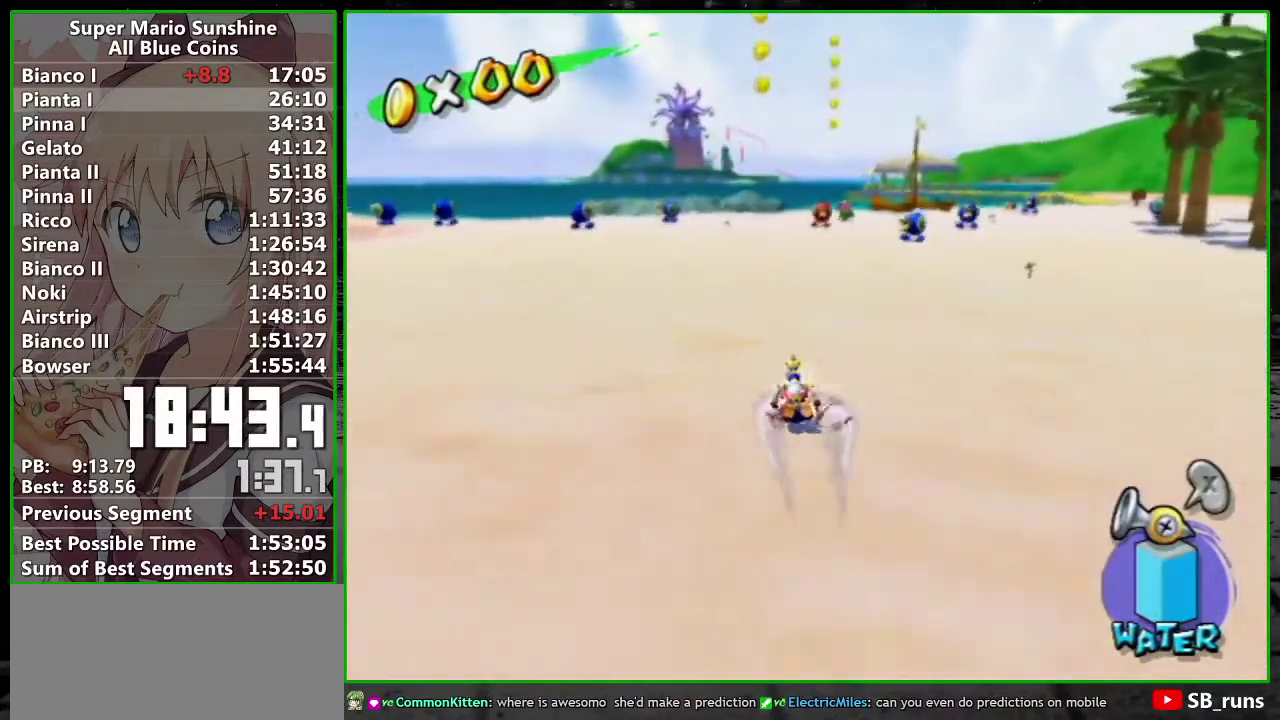
{"buttons": [], "left_stick": "up", "right_stick": "center", "events": [[233, "right_stick", "left"], [300, "right_stick", "center"]]}
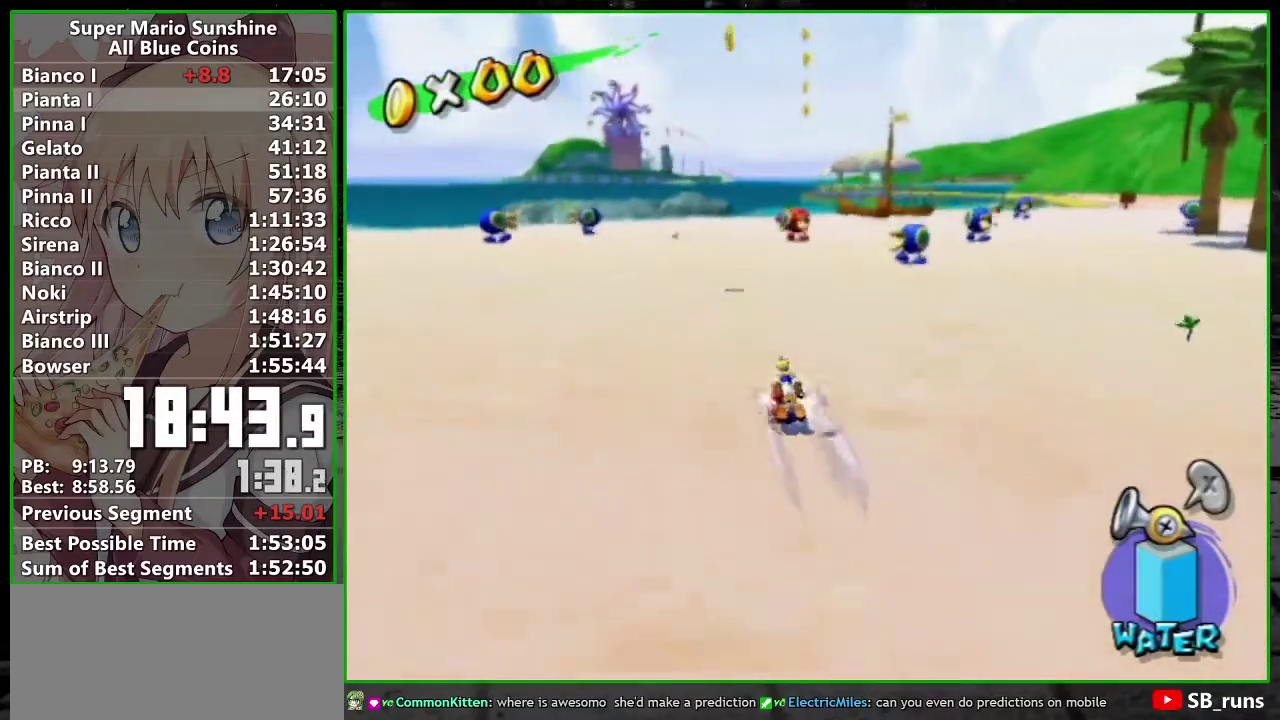
{"buttons": [], "left_stick": "up-left", "right_stick": "center", "events": [[17, "R1", "down"], [50, "A", "down"], [133, "A", "up"], [133, "R1", "up"], [333, "right_stick", "down-left"], [417, "right_stick", "center"], [450, "left_stick", "up-left"]]}
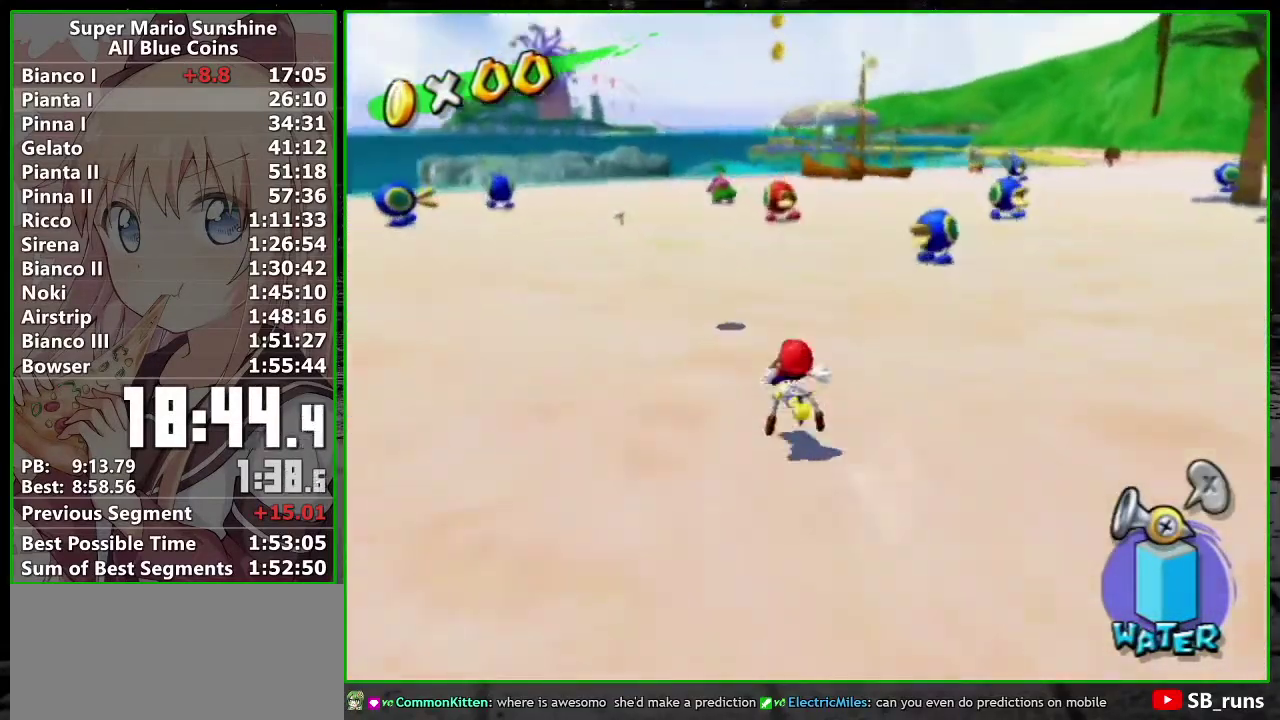
{"buttons": ["R1"], "left_stick": "up", "right_stick": "center", "events": [[100, "R1", "down"], [150, "A", "down"], [233, "A", "up"], [233, "R1", "up"], [300, "R1", "down"], [300, "left_stick", "up"], [333, "A", "down"], [417, "A", "up"], [417, "R1", "up"], [483, "R1", "down"]]}
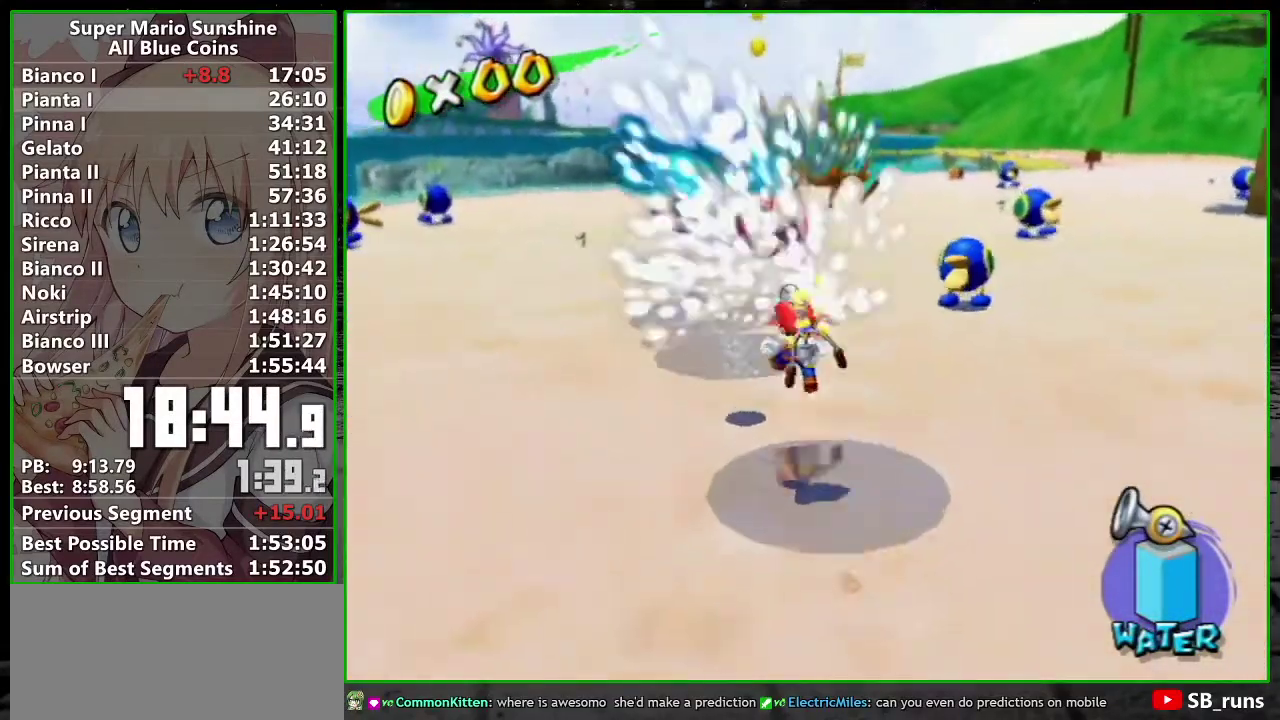
{"buttons": [], "left_stick": "up", "right_stick": "center"}
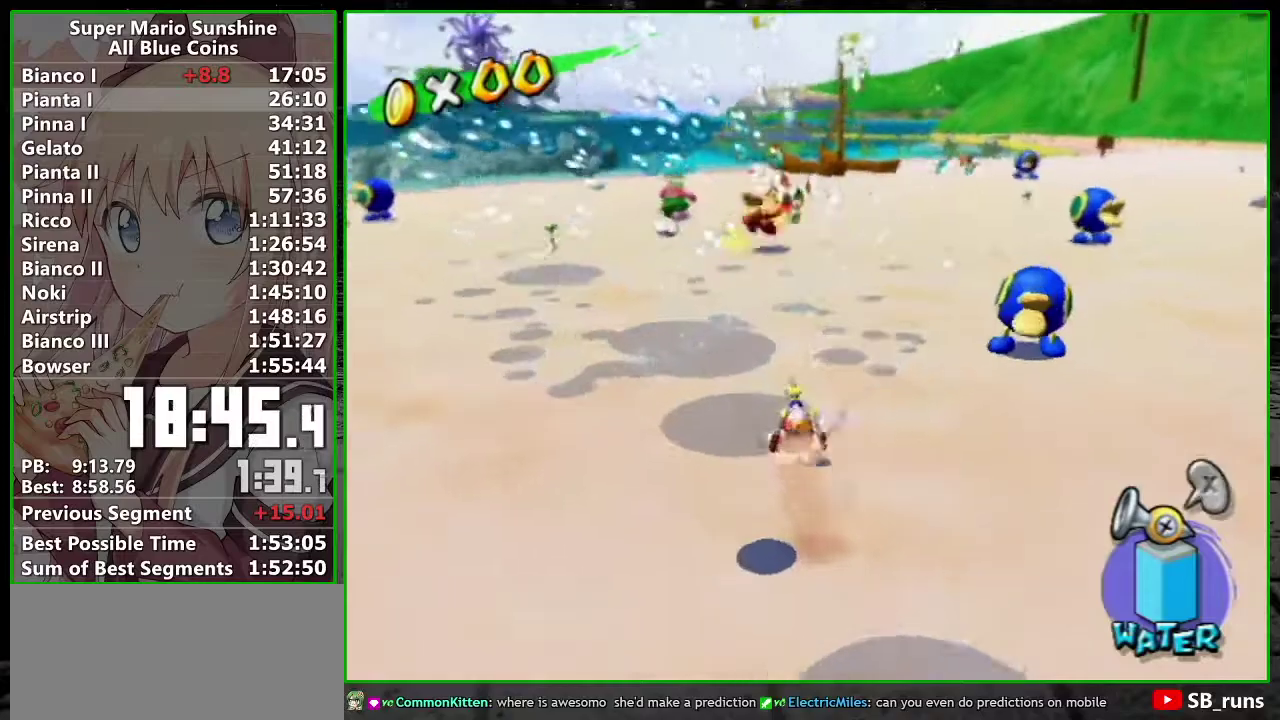
{"buttons": [], "left_stick": "up-left", "right_stick": "center"}
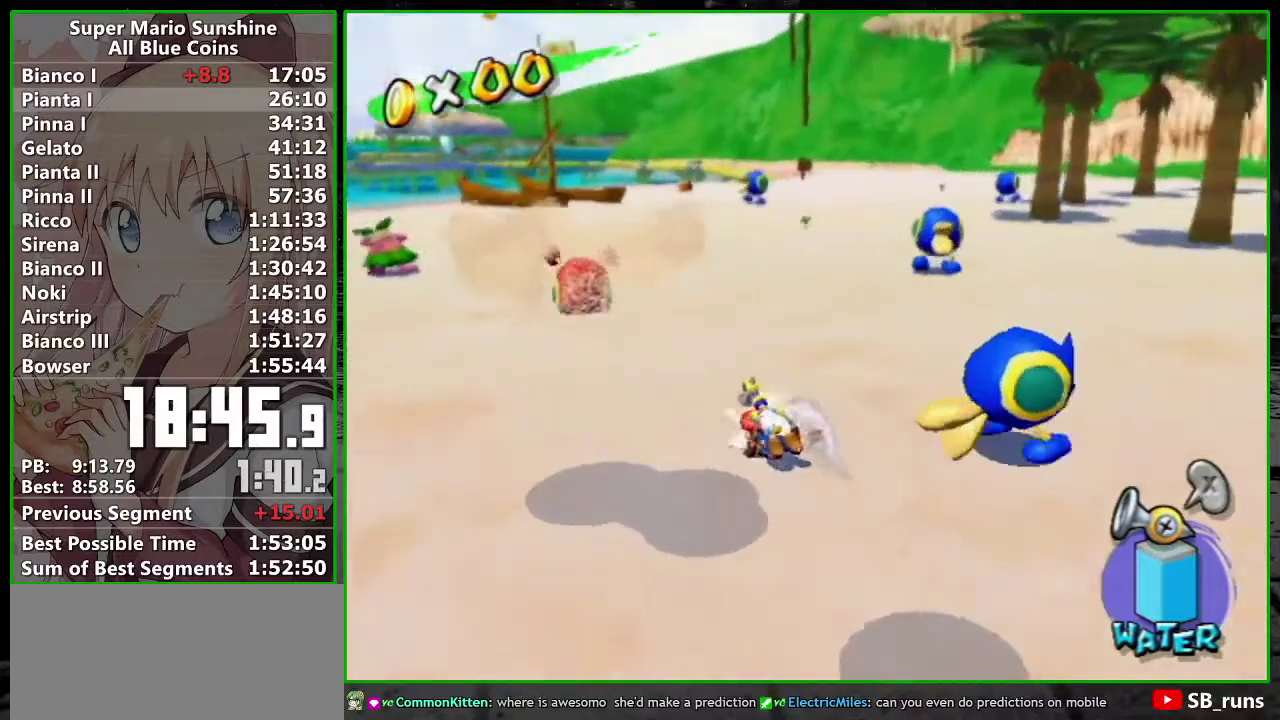
{"buttons": [], "left_stick": "up", "right_stick": "center", "events": [[183, "A", "down"], [300, "A", "up"], [417, "X", "down"], [483, "X", "up"], [483, "left_stick", "up"]]}